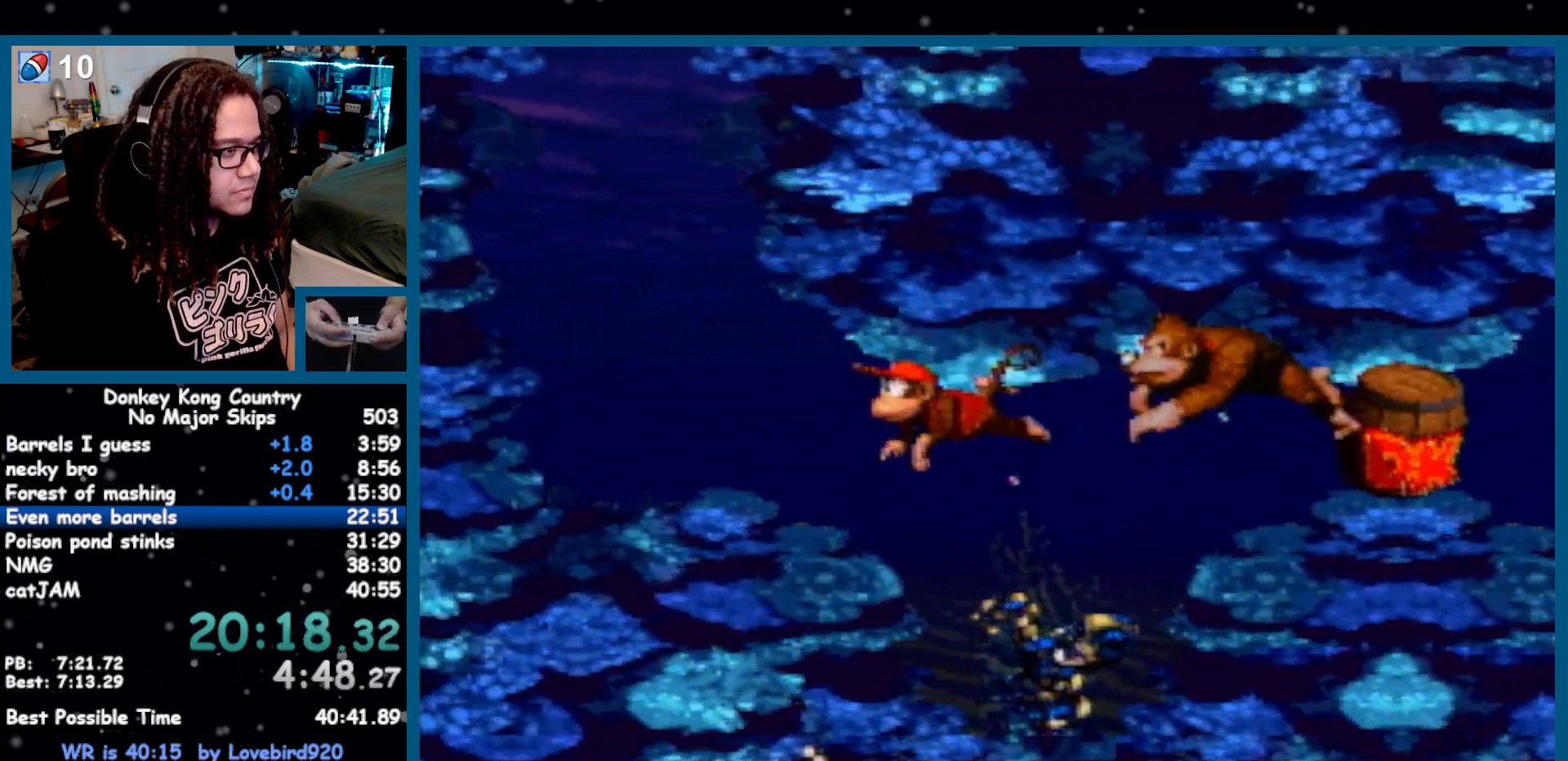
Gameplay with a controller (Nintendo layout); each line is a JSON object with the inputs held at the frame after it. "events" lists button and stick changes between this image and that frame as [ms after this image, input, new state], when the widget could be followed in between. Not read: L1 L3 R1 R3 SELECT START.
{"buttons": ["DPAD_UP", "DPAD_LEFT"], "events": [[133, "B", "down"], [233, "B", "up"], [283, "B", "down"], [350, "B", "up"], [400, "B", "down"], [433, "B", "up"]]}
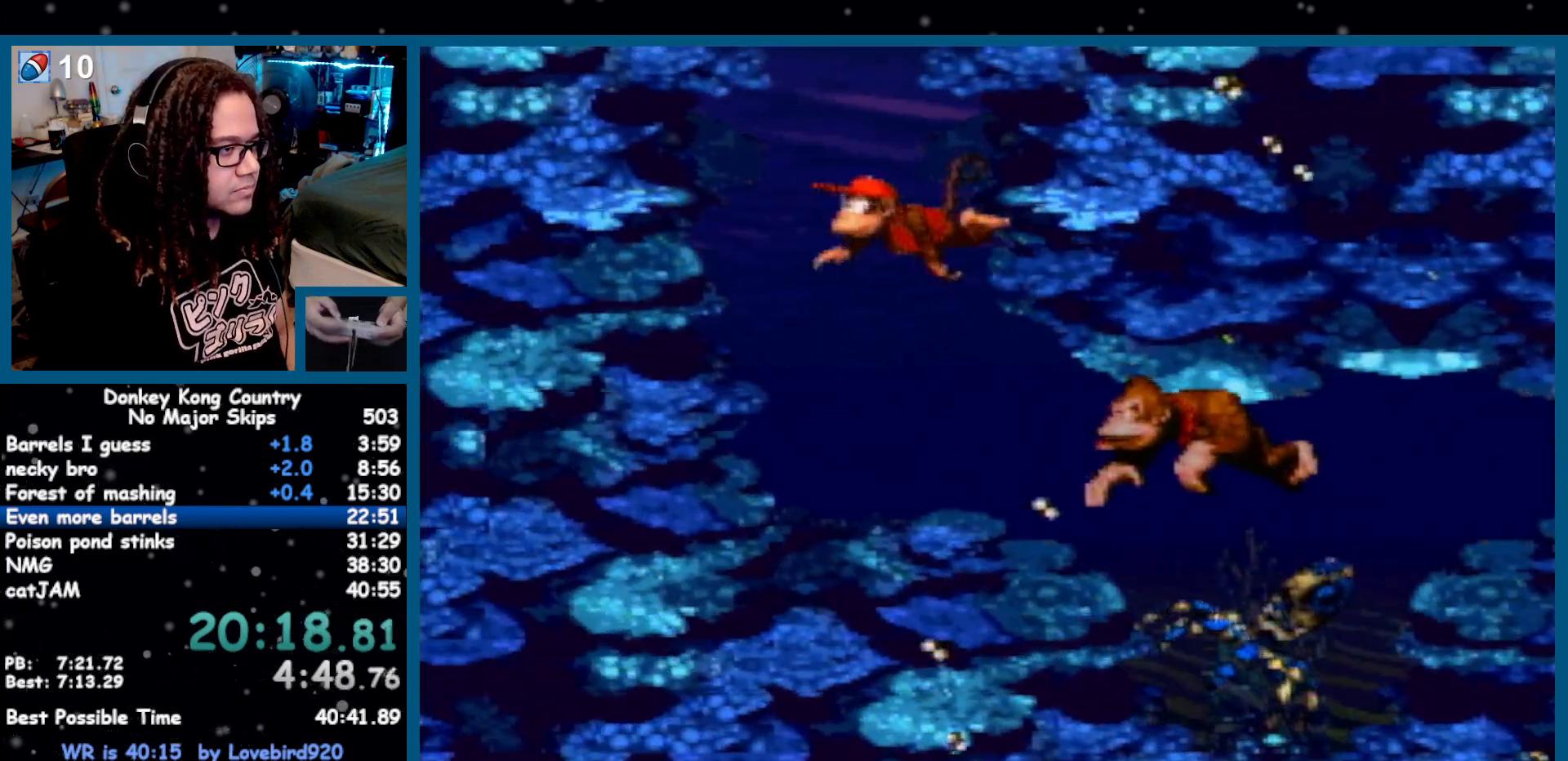
{"buttons": ["DPAD_UP", "DPAD_LEFT"], "events": [[17, "B", "down"], [67, "B", "up"], [133, "B", "down"], [150, "B", "up"], [233, "B", "down"], [283, "B", "up"], [317, "B", "down"], [383, "B", "up"], [417, "B", "down"], [483, "B", "up"]]}
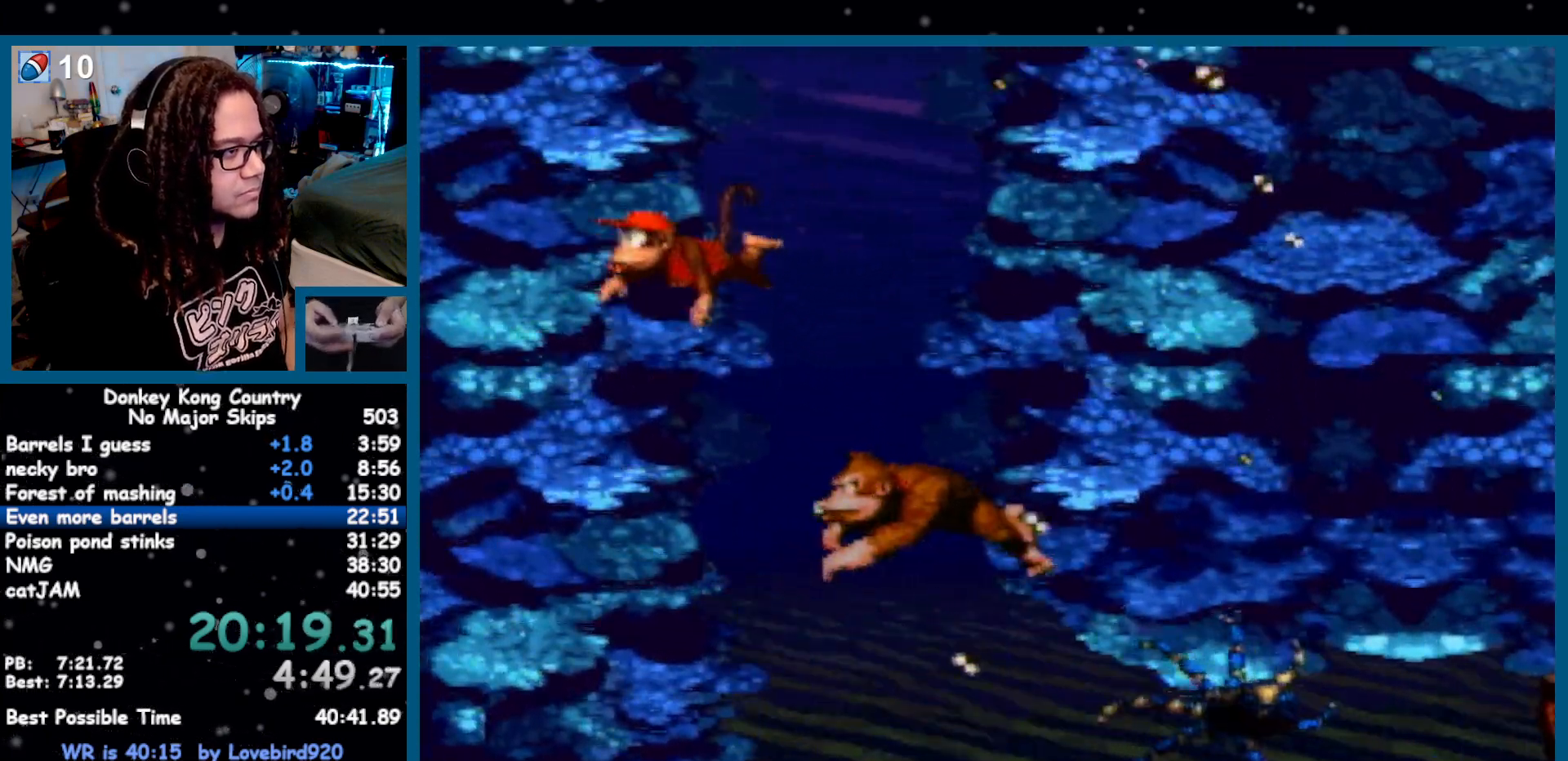
{"buttons": ["B", "DPAD_UP"]}
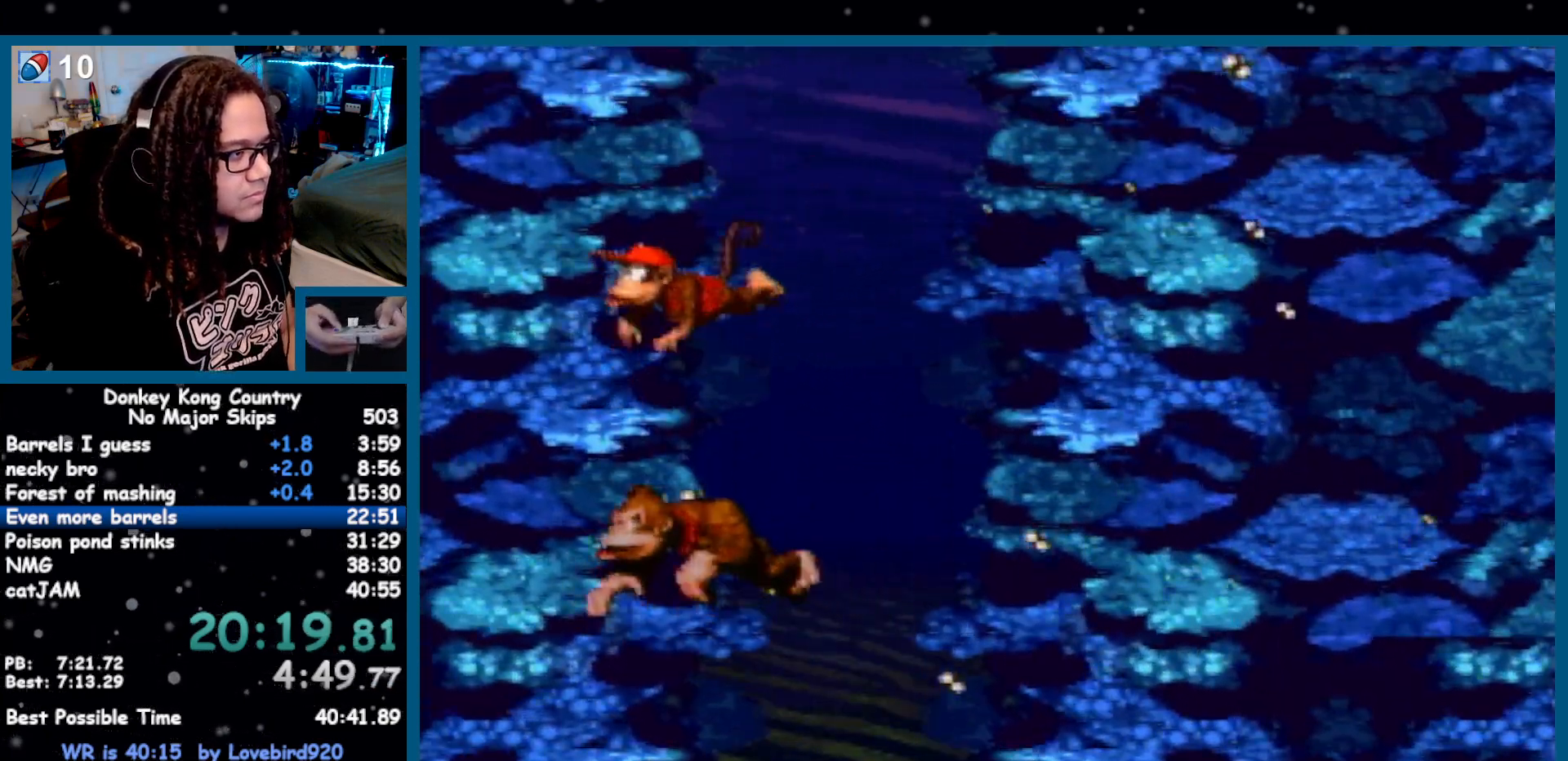
{"buttons": ["B", "DPAD_UP", "DPAD_RIGHT"]}
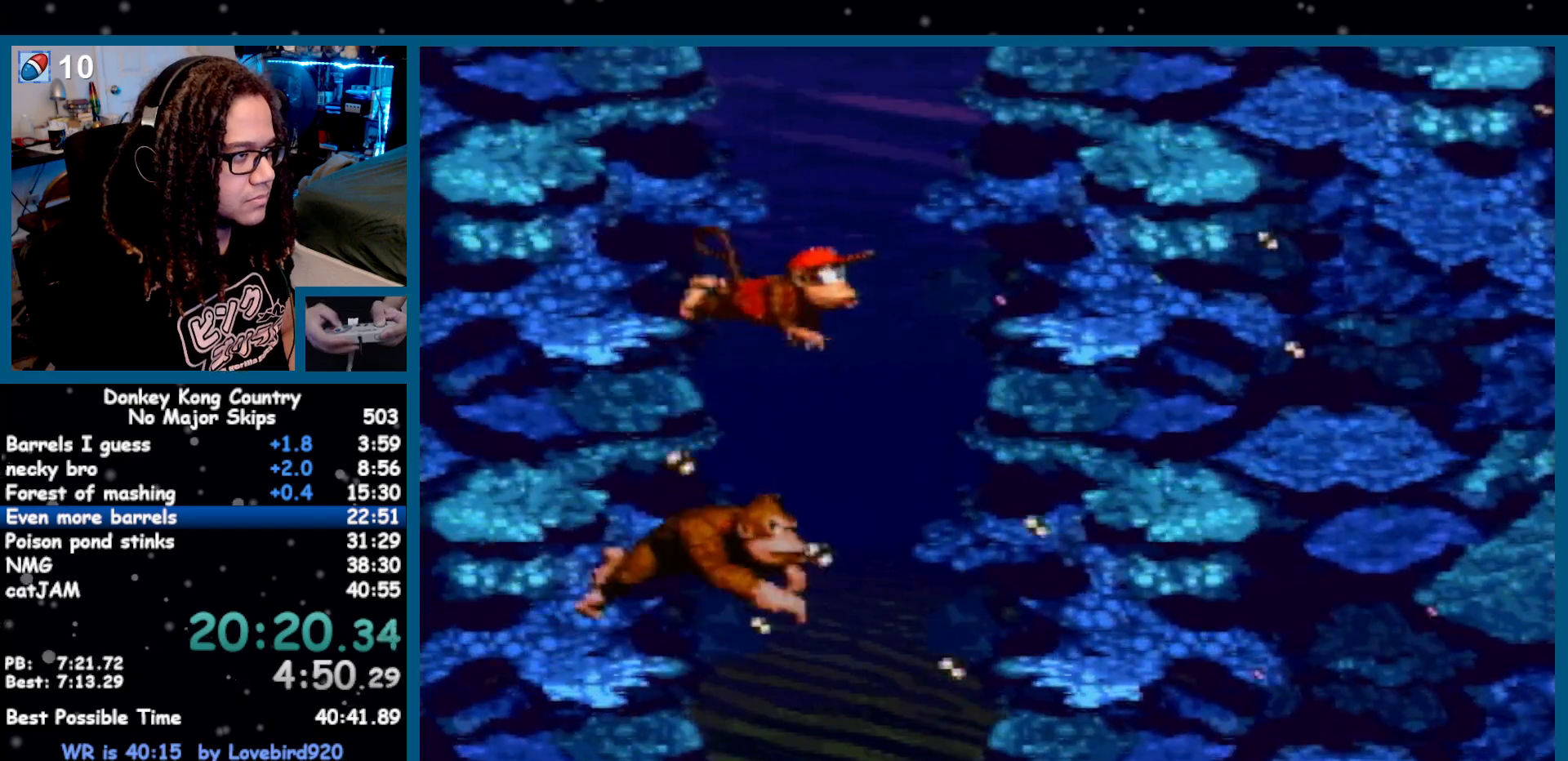
{"buttons": ["DPAD_UP", "DPAD_RIGHT"]}
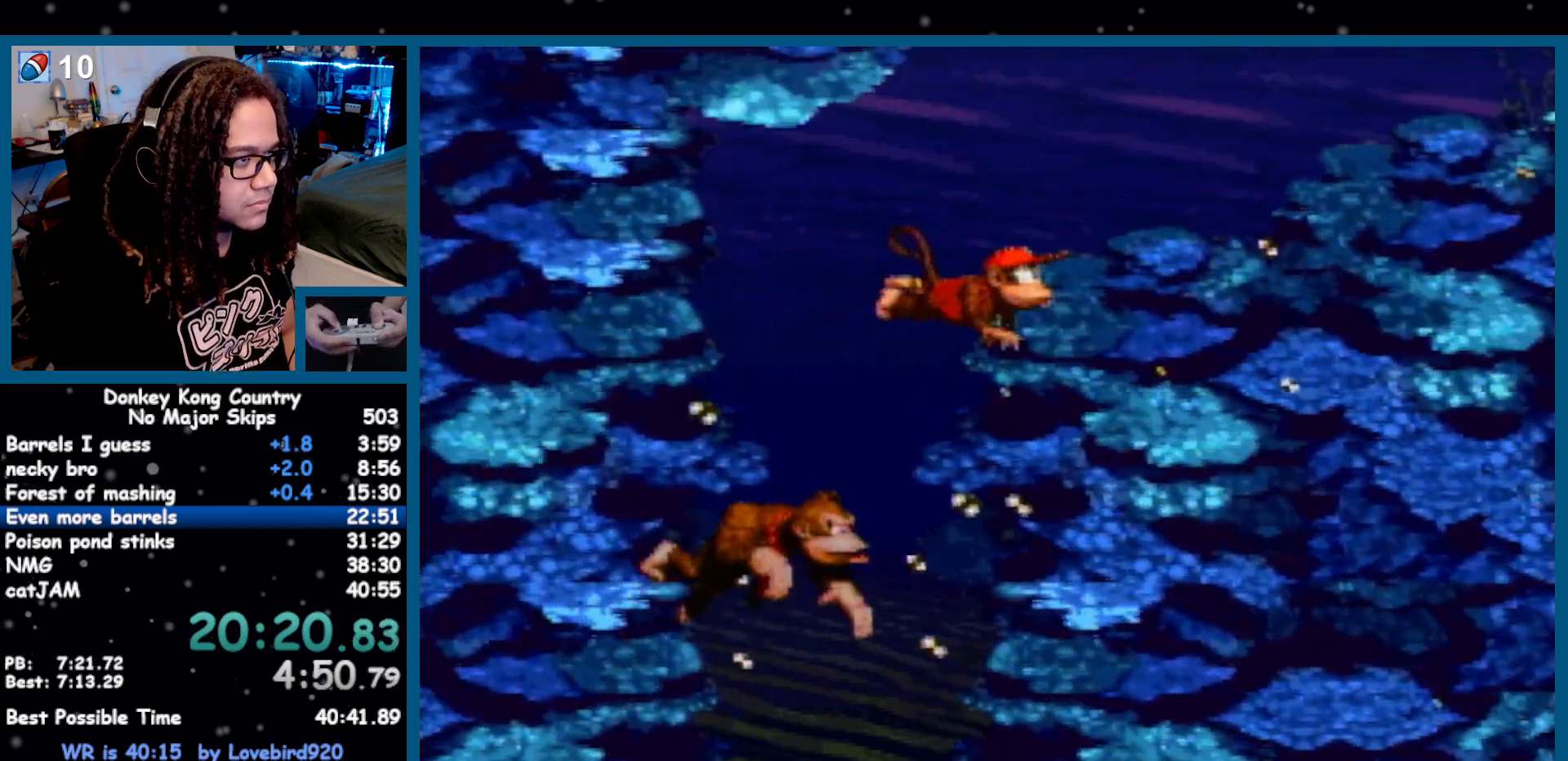
{"buttons": ["DPAD_RIGHT"]}
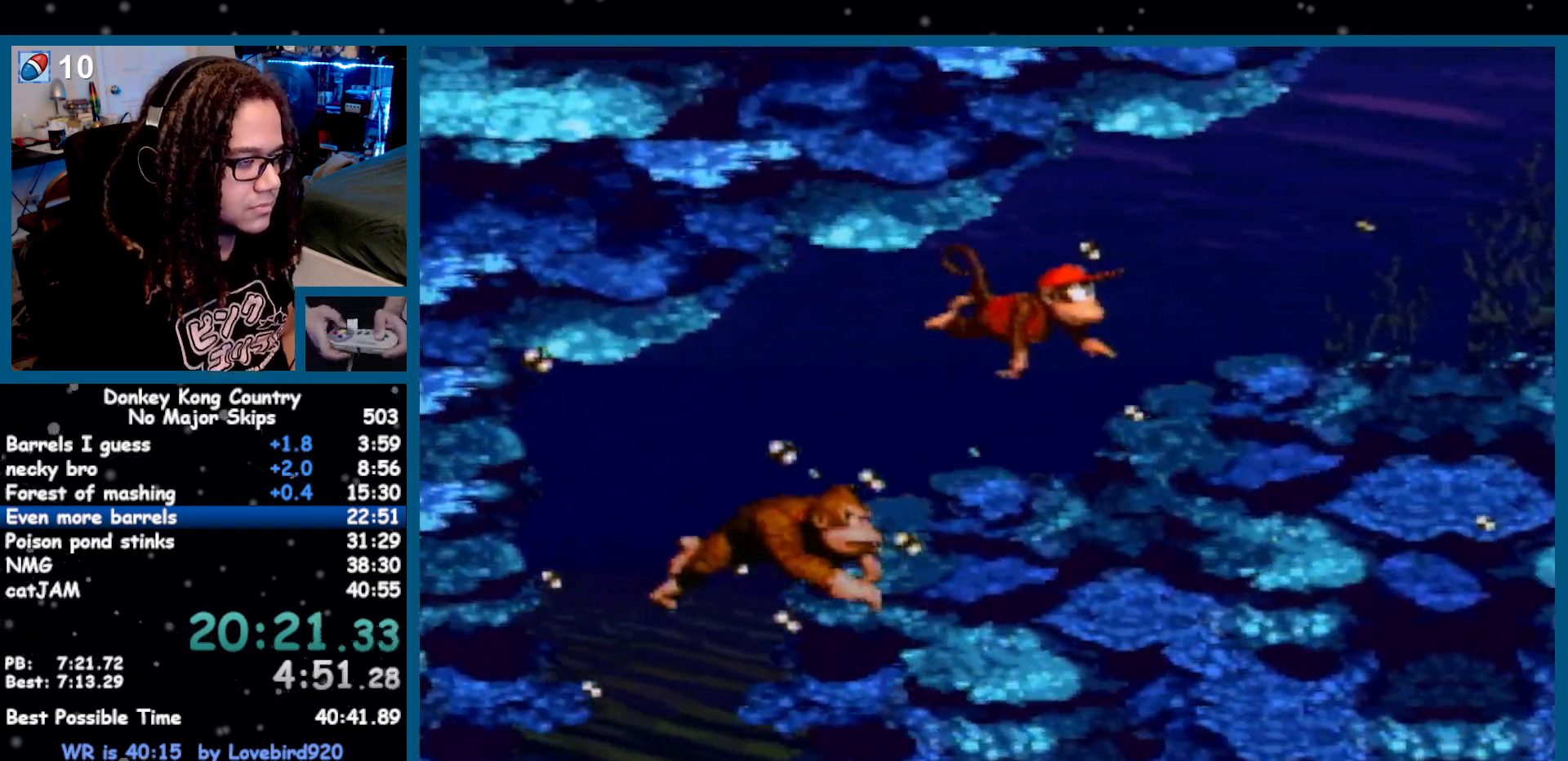
{"buttons": ["DPAD_RIGHT"], "events": []}
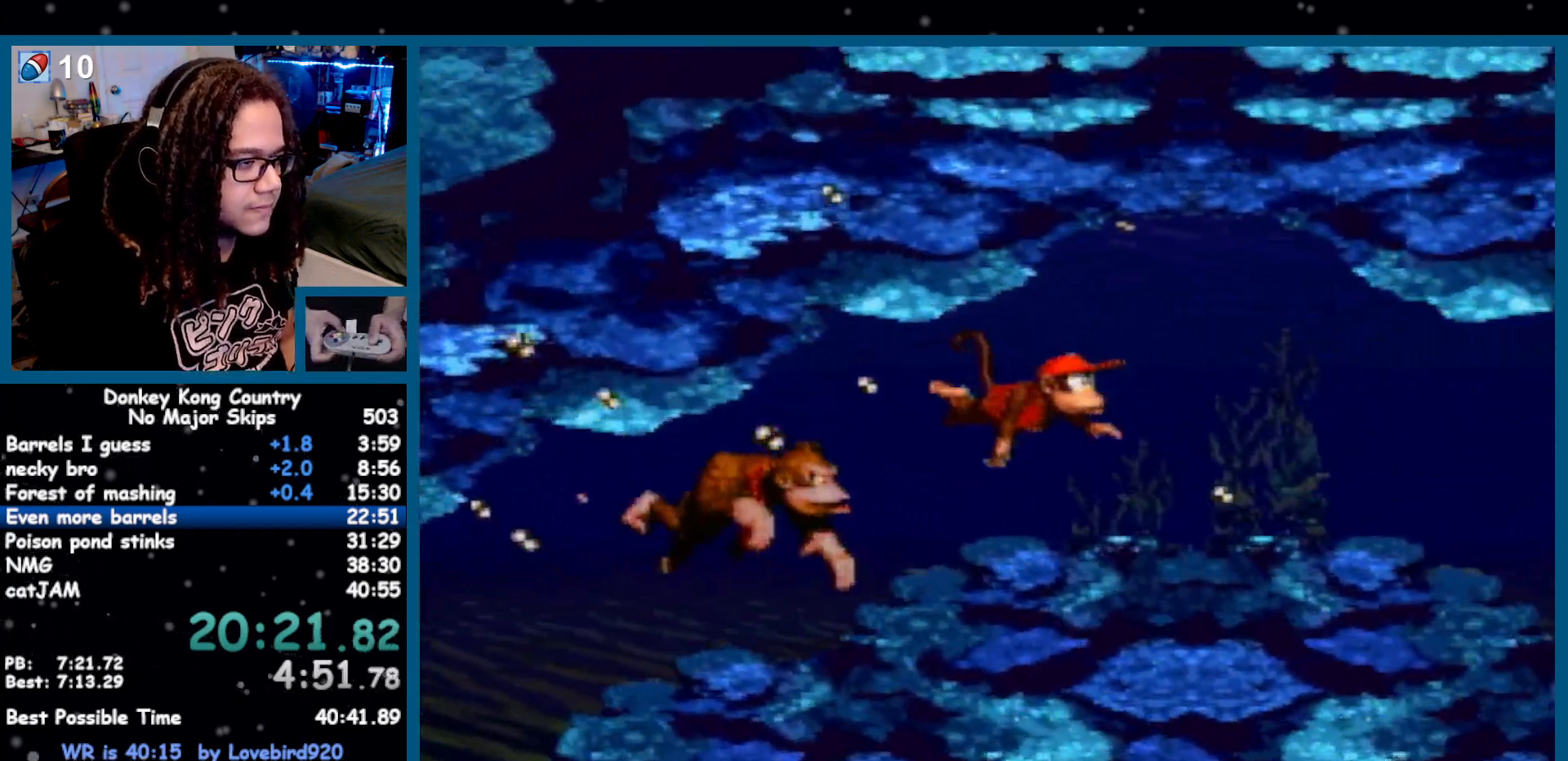
{"buttons": ["DPAD_RIGHT"], "events": []}